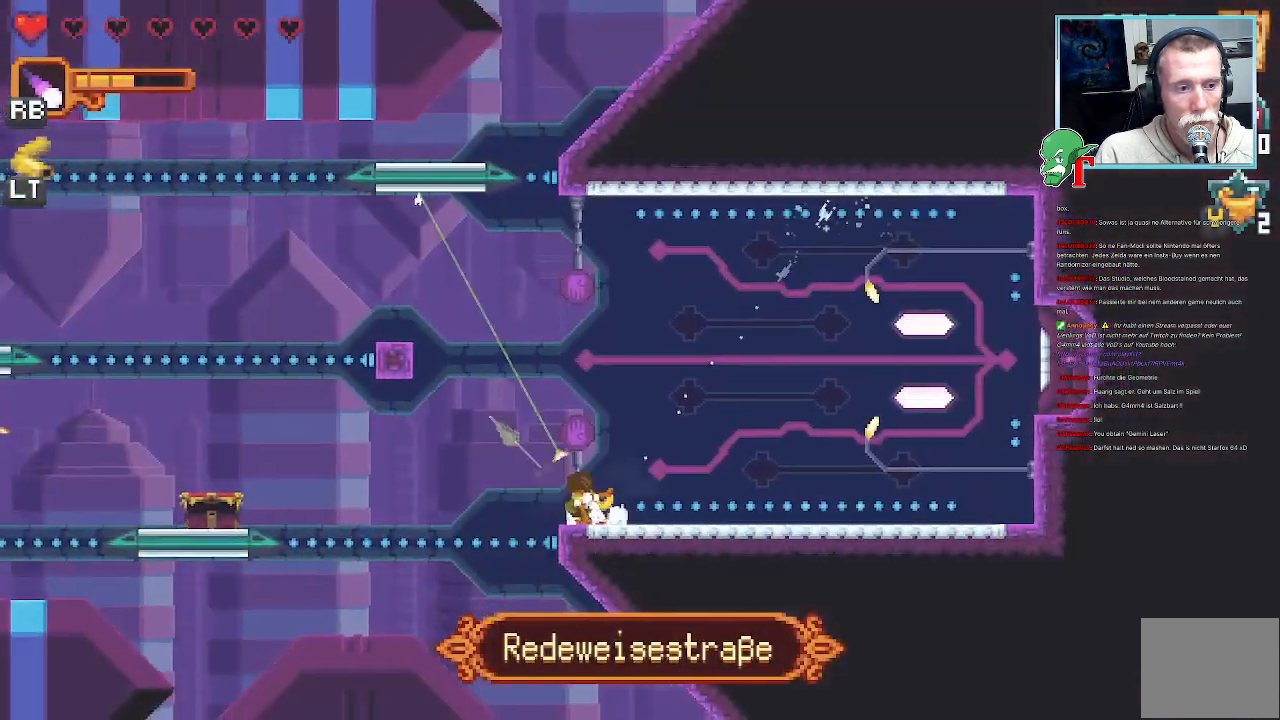
Gameplay with a controller (PlayStation layout); each line is a JSON object with the inputs held at the frame after it. "events" lists button and stick changes between this image and that frame as [ms after this image, input, new state], when the widget could be followed in between.
{"buttons": [], "left_stick": "left", "right_stick": "center", "events": [[117, "left_stick", "left"], [369, "CROSS", "up"]]}
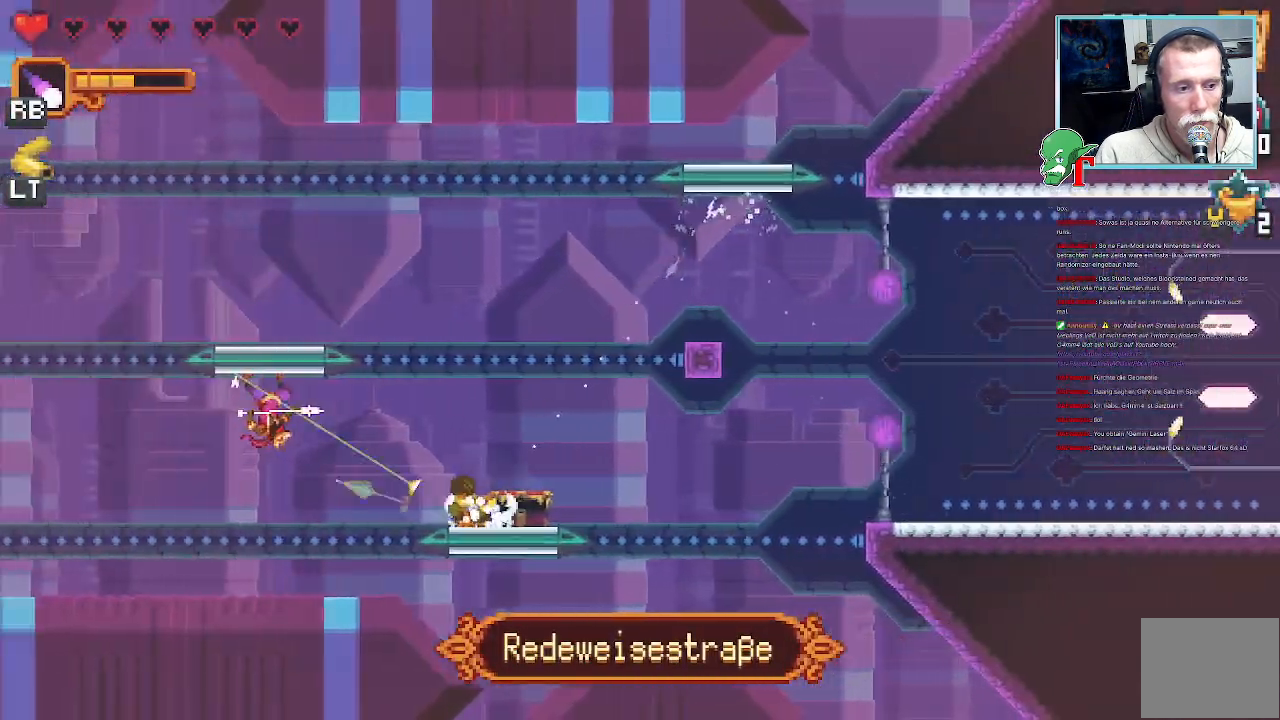
{"buttons": [], "left_stick": "up", "right_stick": "center", "events": [[17, "CROSS", "down"], [67, "left_stick", "up-left"], [84, "CROSS", "up"], [470, "left_stick", "up"]]}
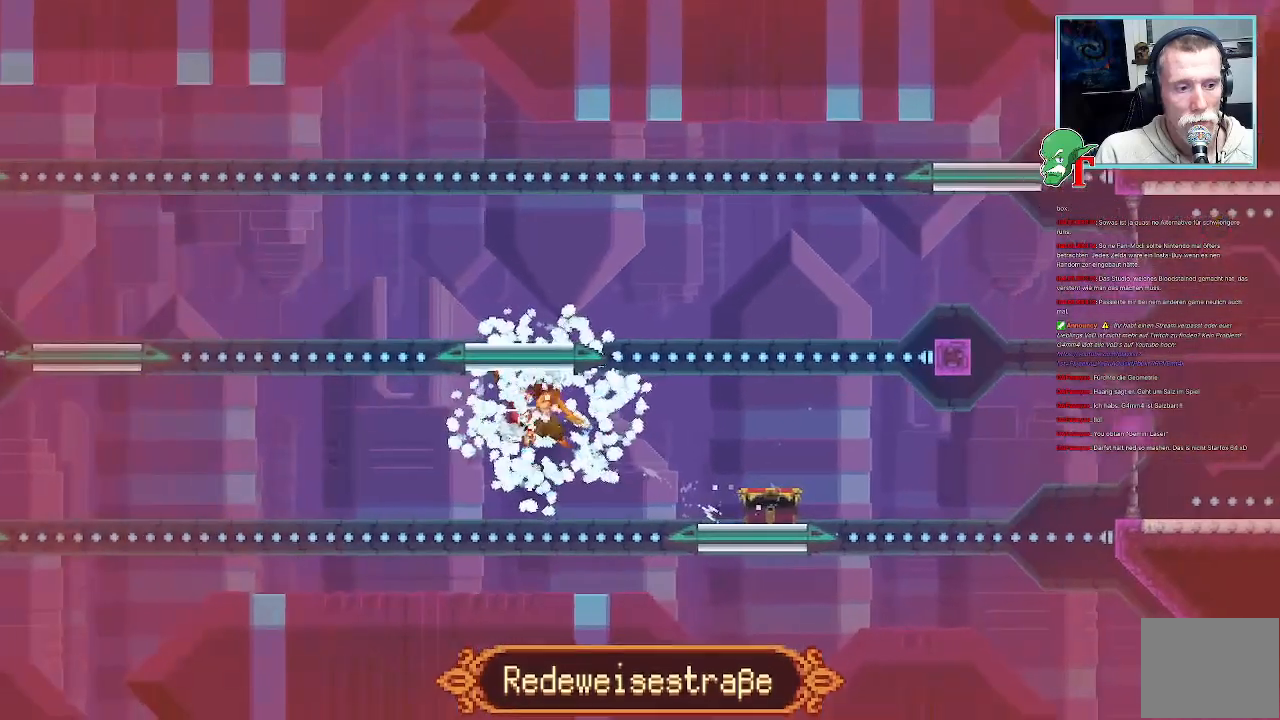
{"buttons": [], "left_stick": "center", "right_stick": "center", "events": [[168, "left_stick", "center"]]}
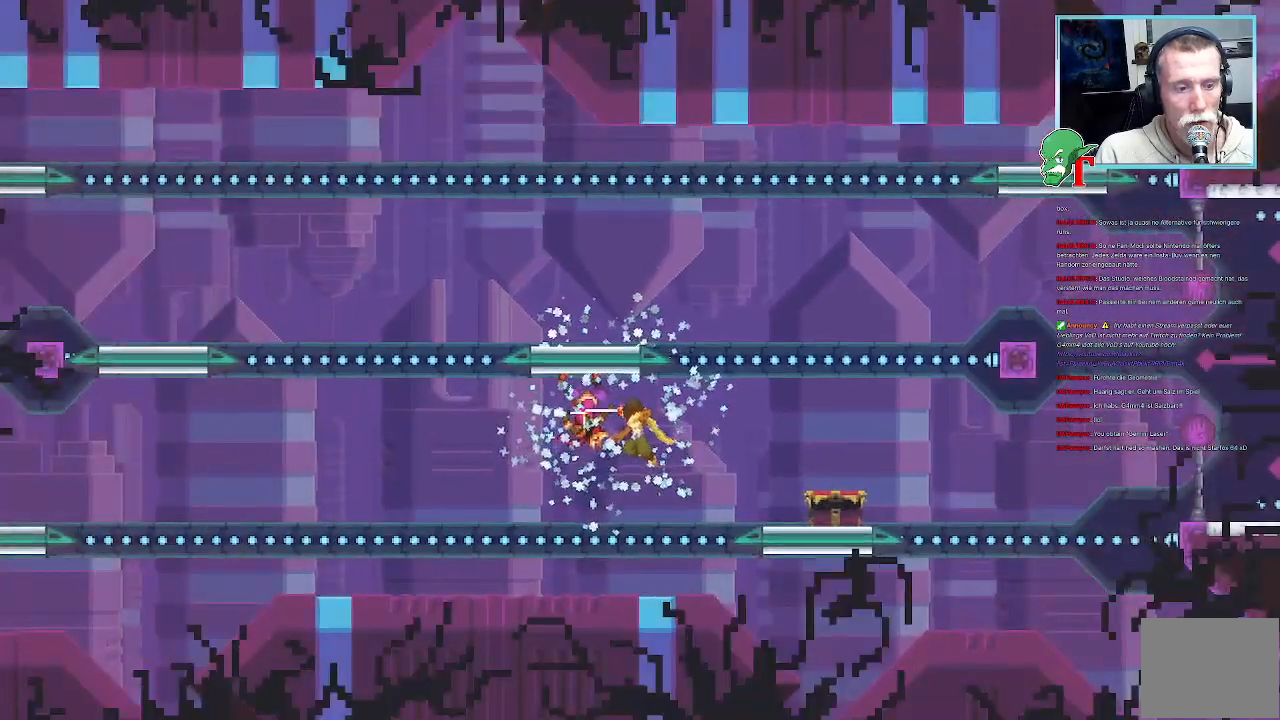
{"buttons": [], "left_stick": "center", "right_stick": "center", "events": []}
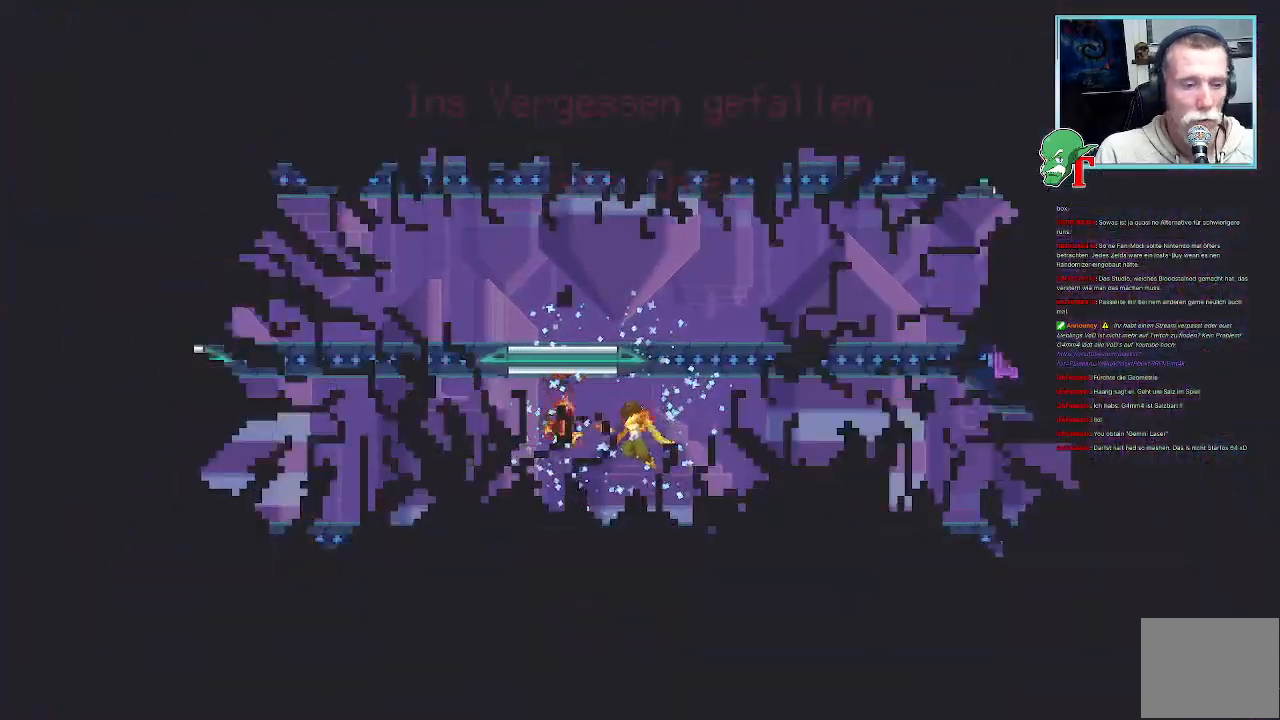
{"buttons": [], "left_stick": "center", "right_stick": "center", "events": []}
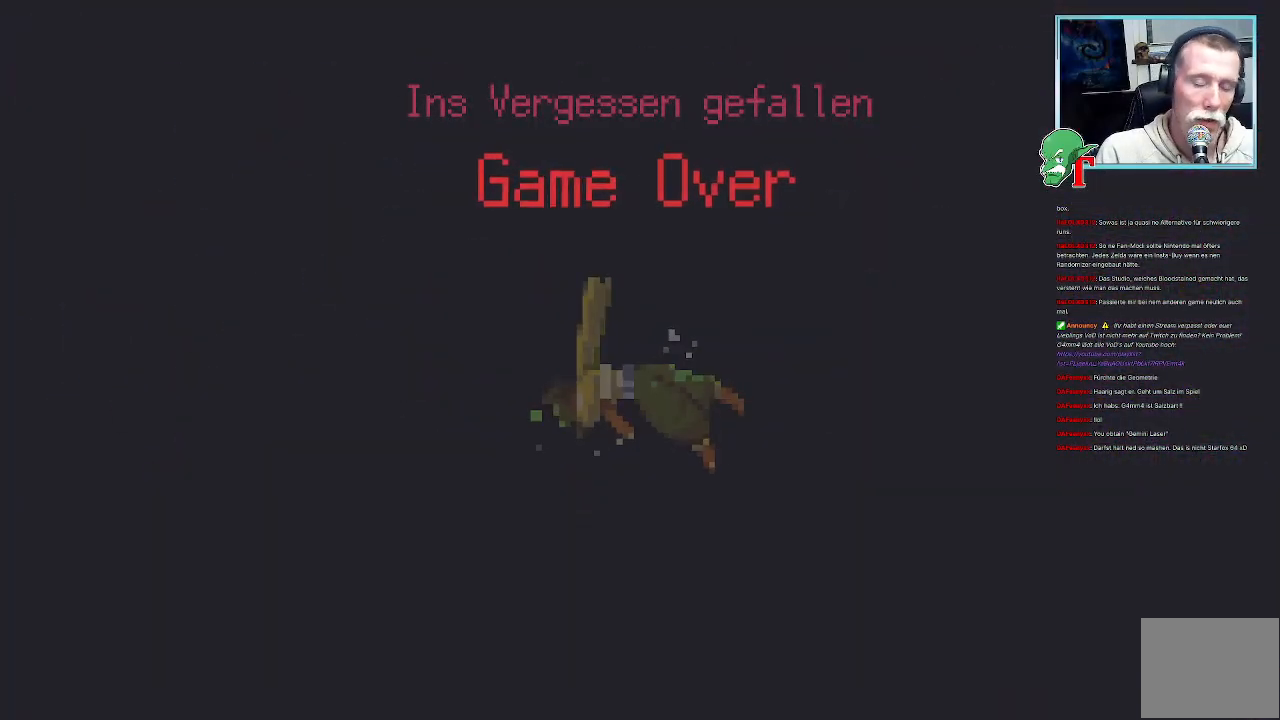
{"buttons": [], "left_stick": "center", "right_stick": "center", "events": []}
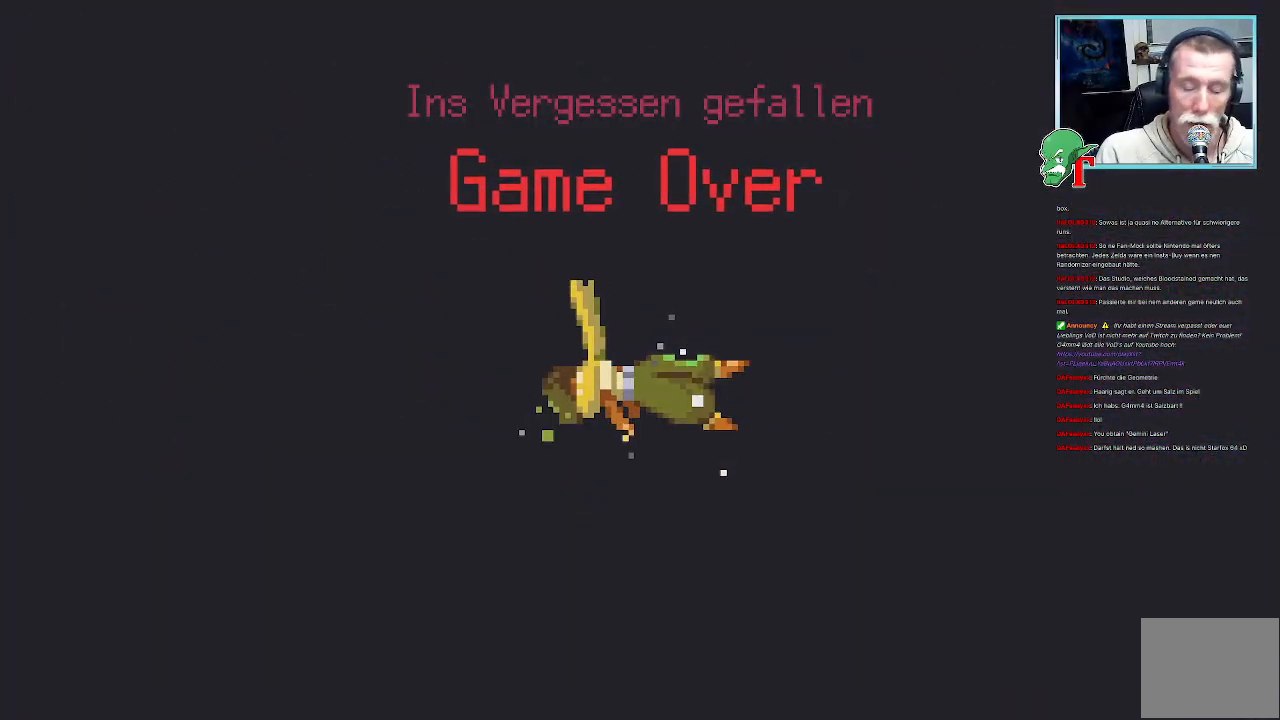
{"buttons": [], "left_stick": "center", "right_stick": "center", "events": []}
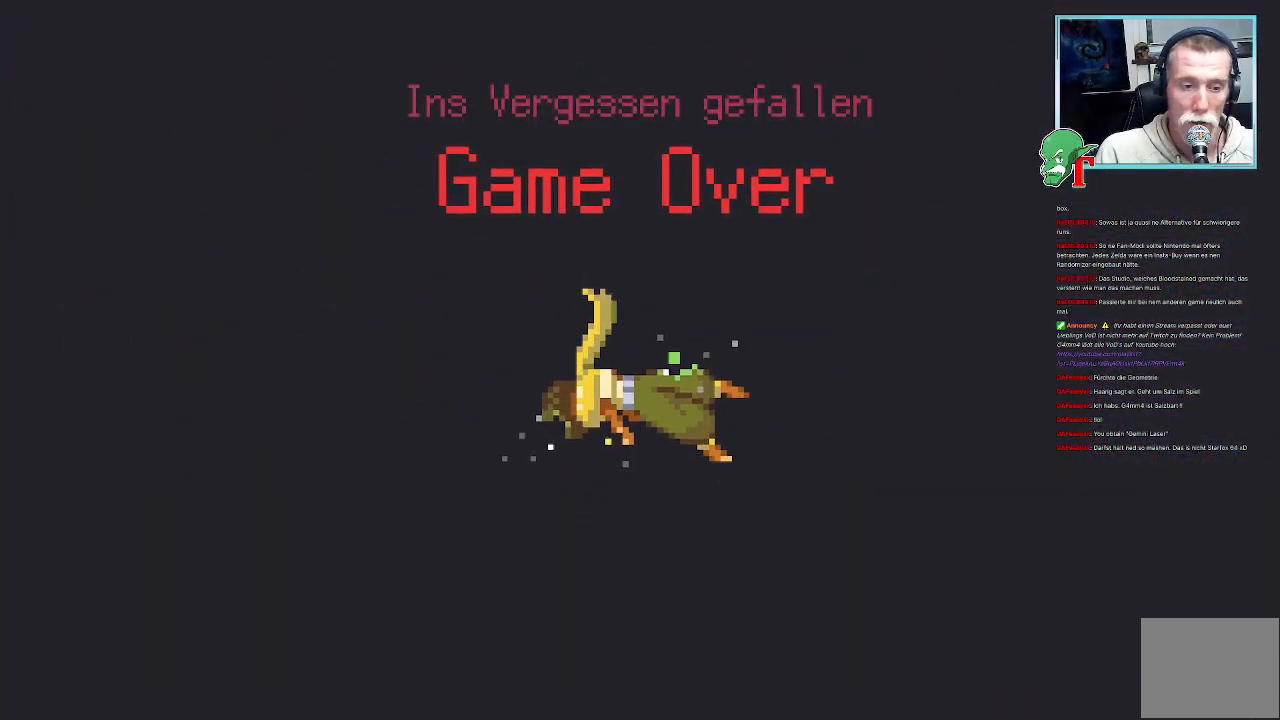
{"buttons": [], "left_stick": "center", "right_stick": "center", "events": [[67, "CROSS", "down"], [235, "SQUARE", "down"], [252, "CROSS", "up"], [386, "SQUARE", "up"]]}
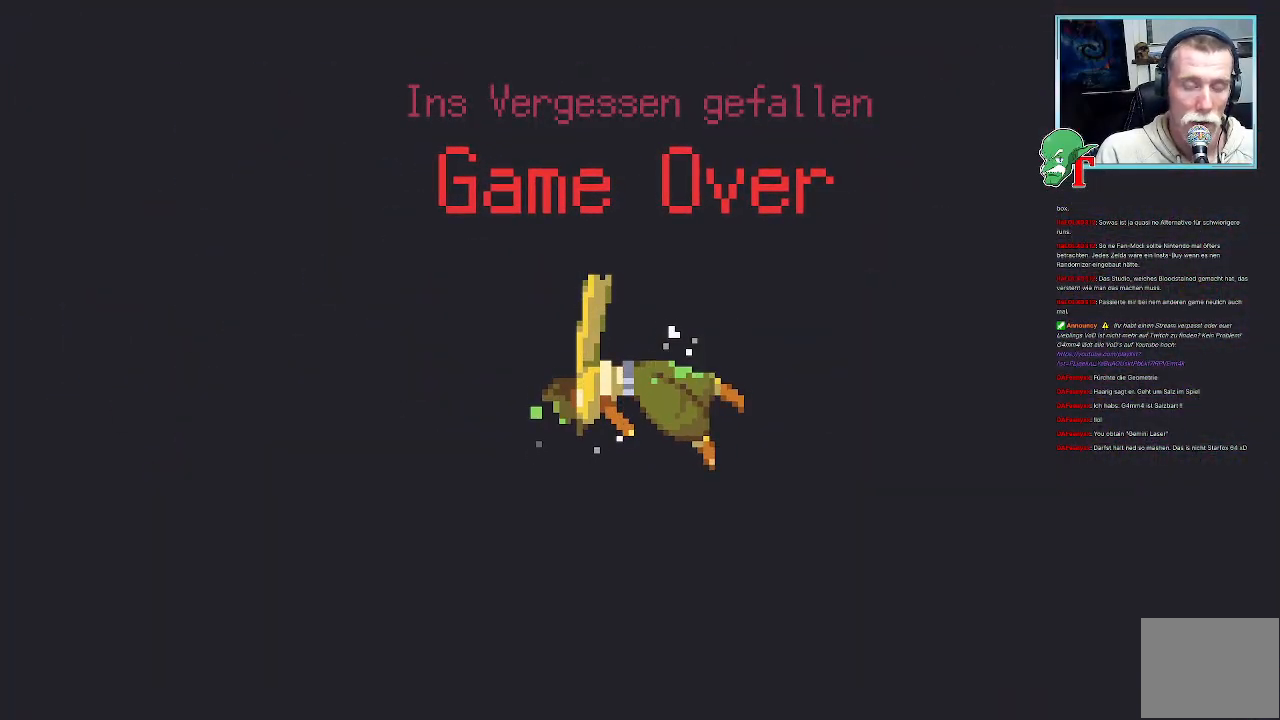
{"buttons": ["SQUARE"], "left_stick": "center", "right_stick": "center", "events": [[319, "CROSS", "down"], [403, "SQUARE", "down"], [470, "CROSS", "up"]]}
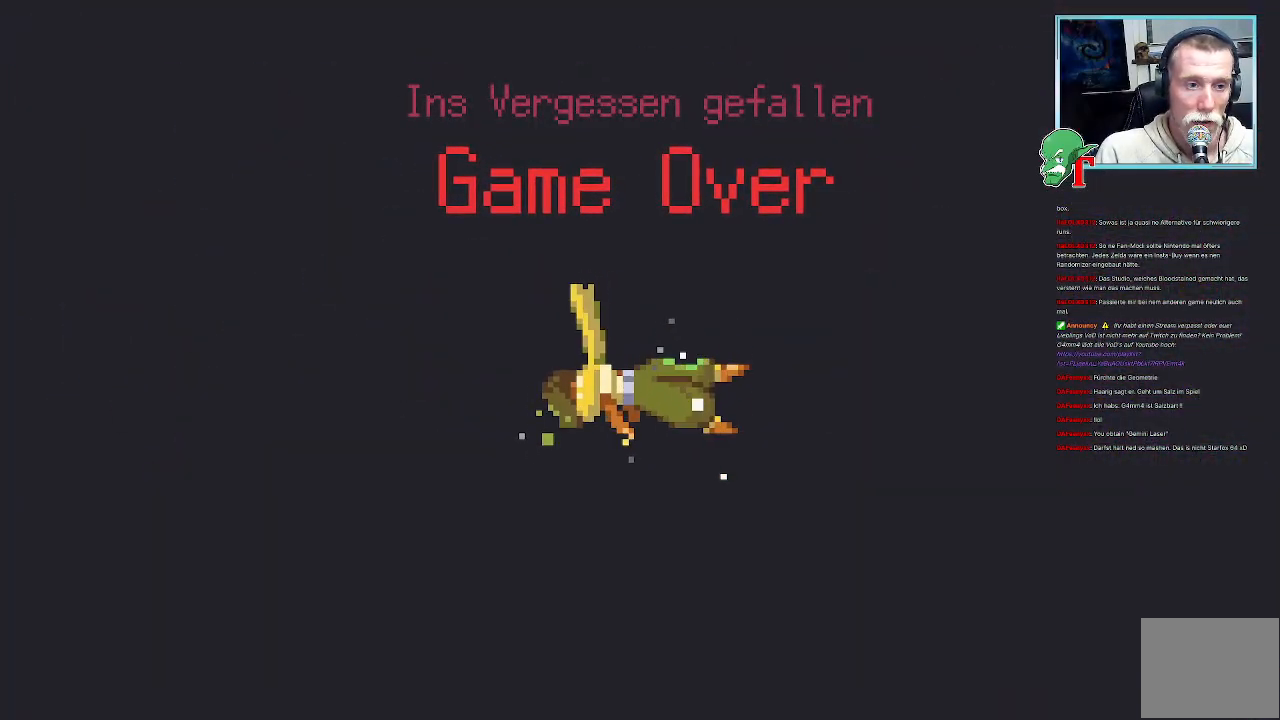
{"buttons": [], "left_stick": "center", "right_stick": "center", "events": [[67, "SQUARE", "up"]]}
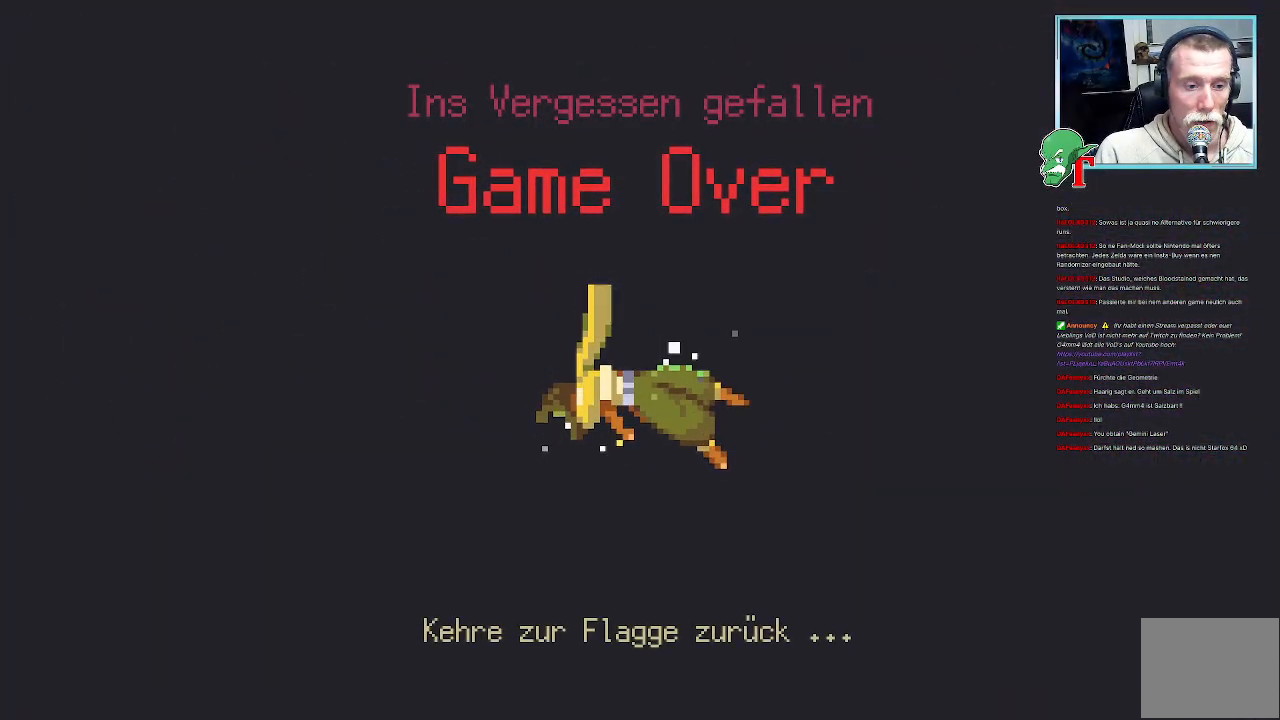
{"buttons": ["CROSS"], "left_stick": "center", "right_stick": "center", "events": [[420, "CROSS", "down"]]}
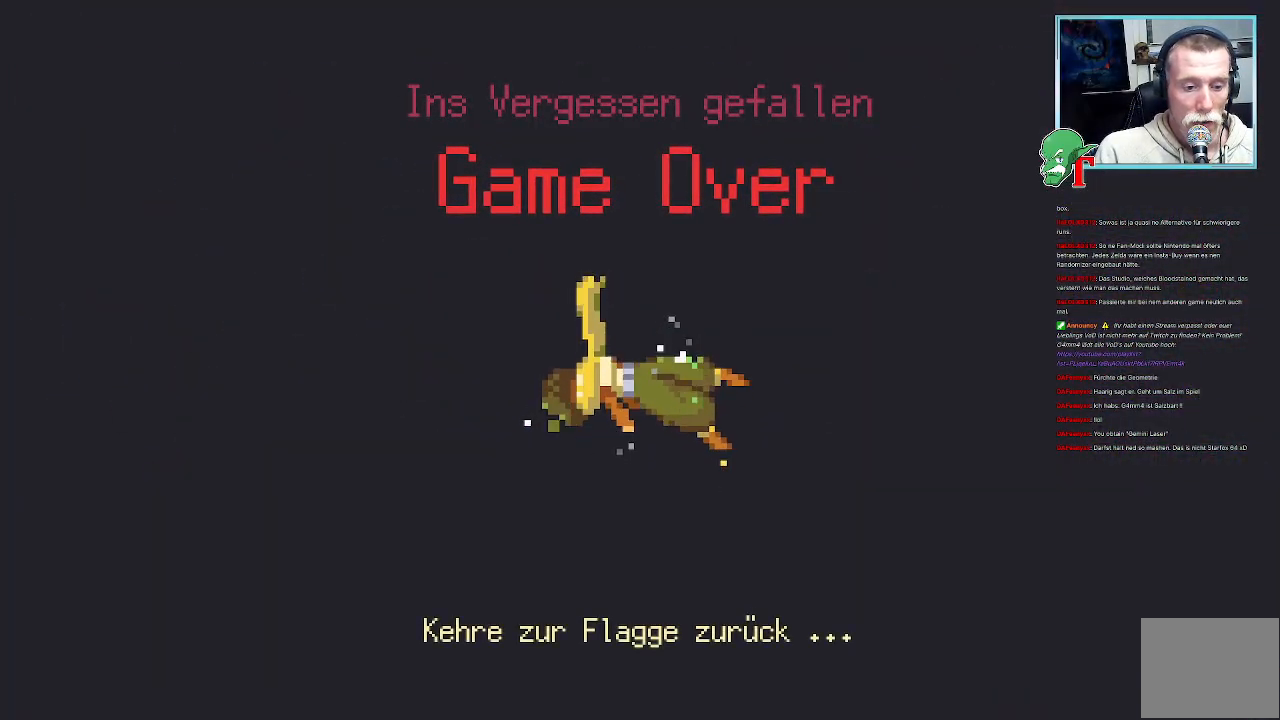
{"buttons": [], "left_stick": "center", "right_stick": "center", "events": [[84, "CROSS", "up"], [151, "CROSS", "down"], [302, "CROSS", "up"], [386, "CROSS", "down"], [487, "CROSS", "up"]]}
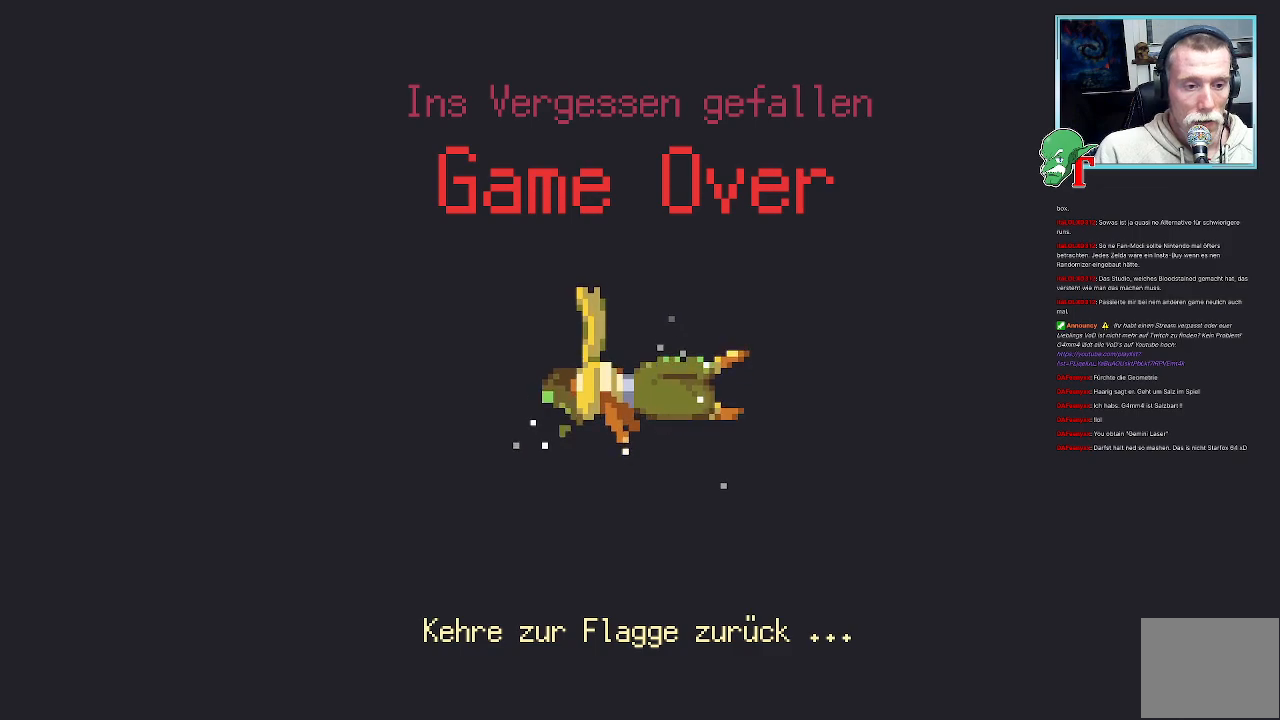
{"buttons": [], "left_stick": "center", "right_stick": "center", "events": [[118, "CROSS", "down"], [218, "CROSS", "up"], [302, "CROSS", "down"], [403, "CROSS", "up"]]}
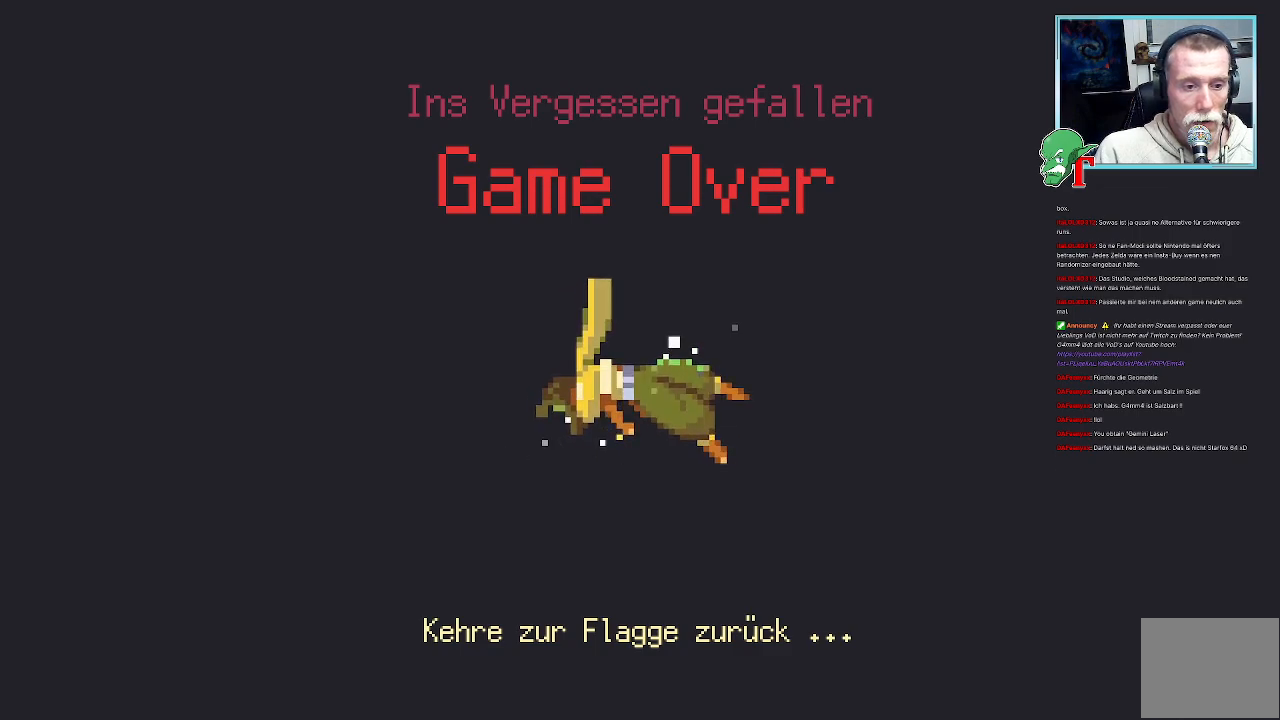
{"buttons": [], "left_stick": "center", "right_stick": "center", "events": [[17, "CROSS", "down"], [134, "CROSS", "up"]]}
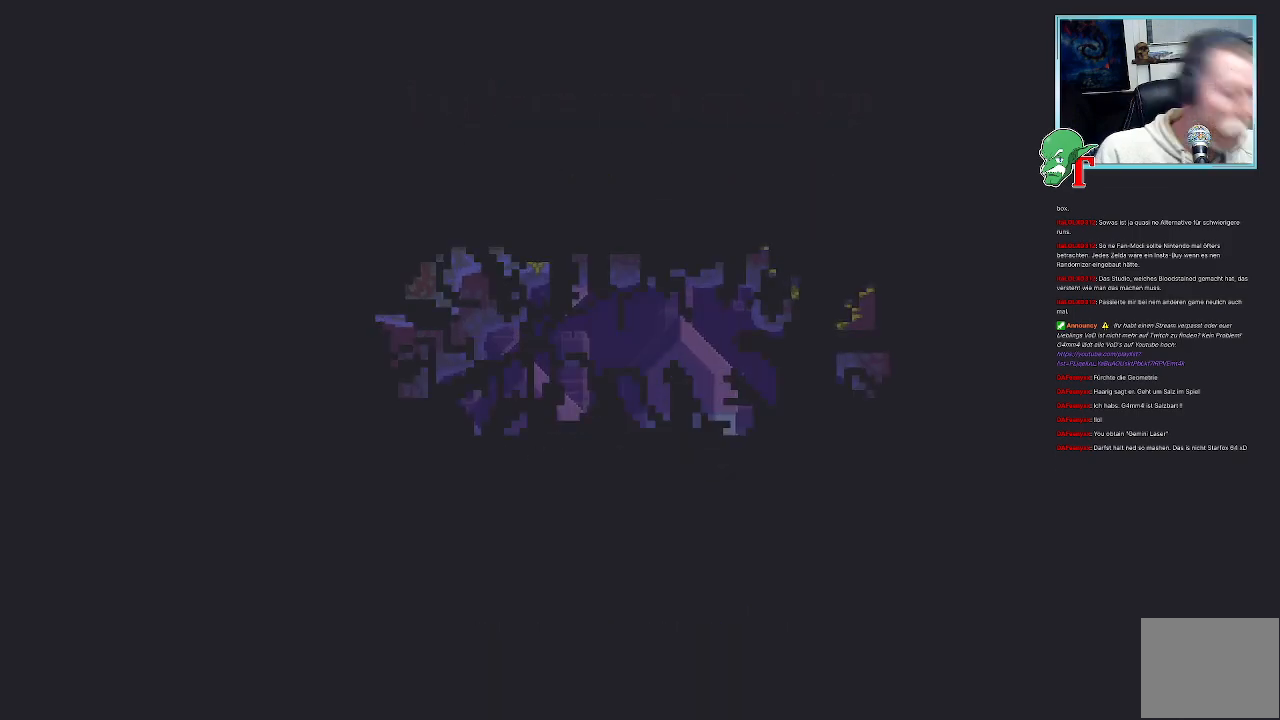
{"buttons": [], "left_stick": "center", "right_stick": "center", "events": []}
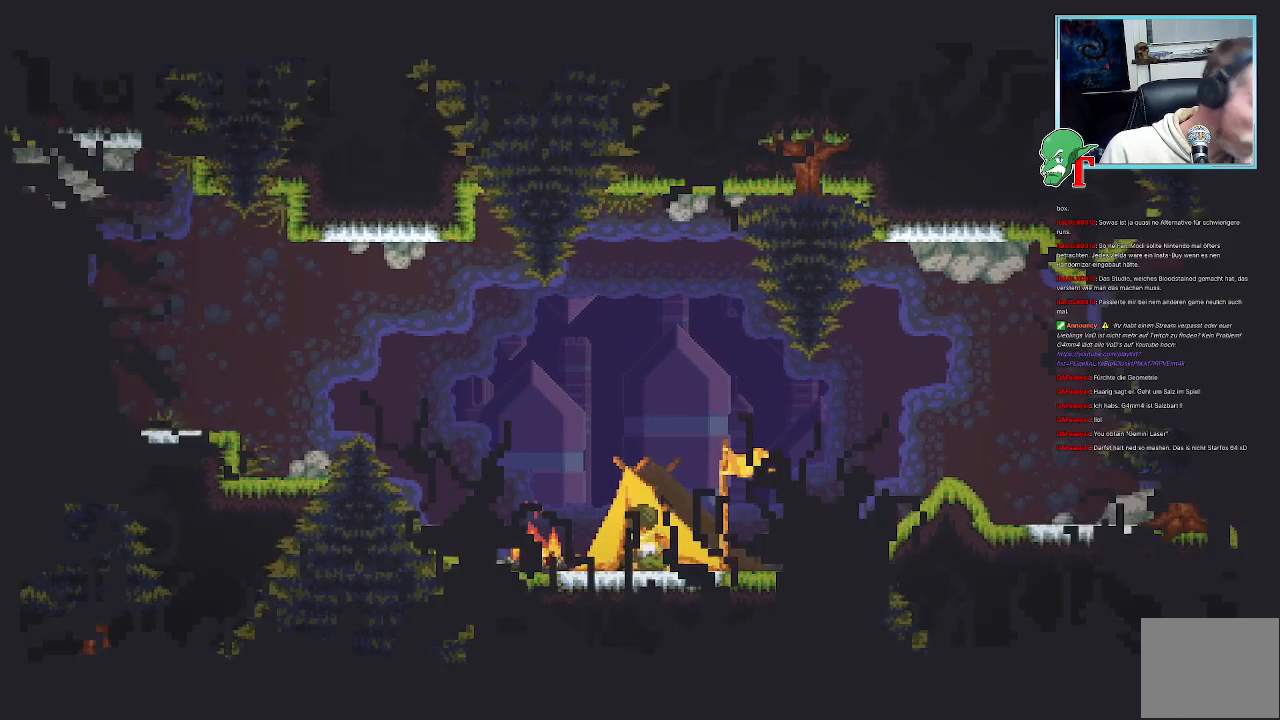
{"buttons": [], "left_stick": "center", "right_stick": "center", "events": []}
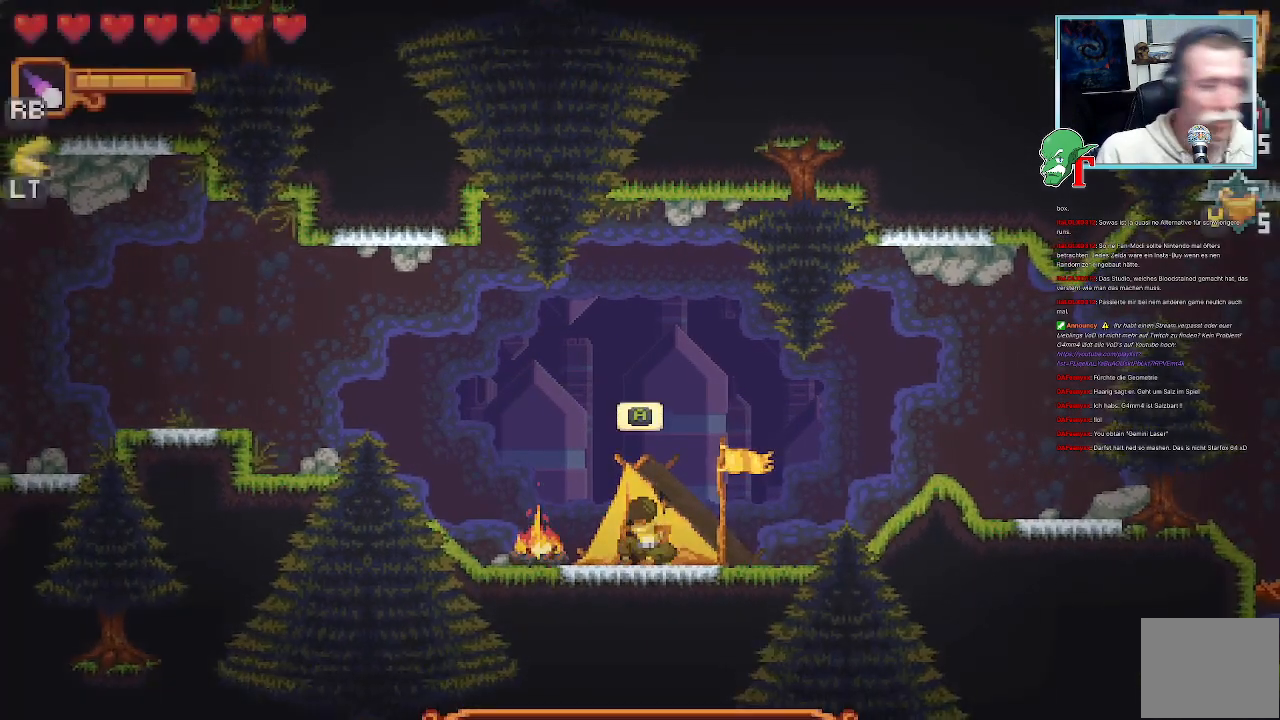
{"buttons": [], "left_stick": "up-right", "right_stick": "center", "events": [[252, "left_stick", "up-right"]]}
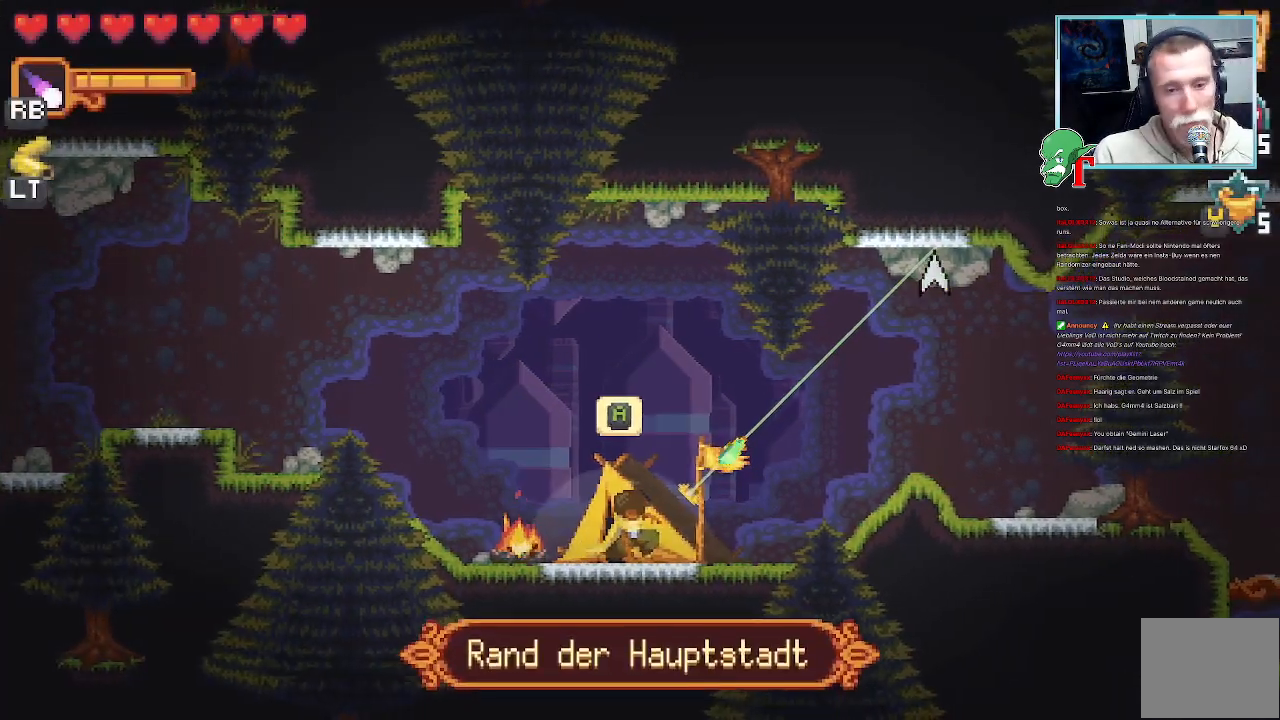
{"buttons": ["CROSS"], "left_stick": "down-right", "right_stick": "center", "events": [[67, "CROSS", "down"], [369, "left_stick", "down-right"]]}
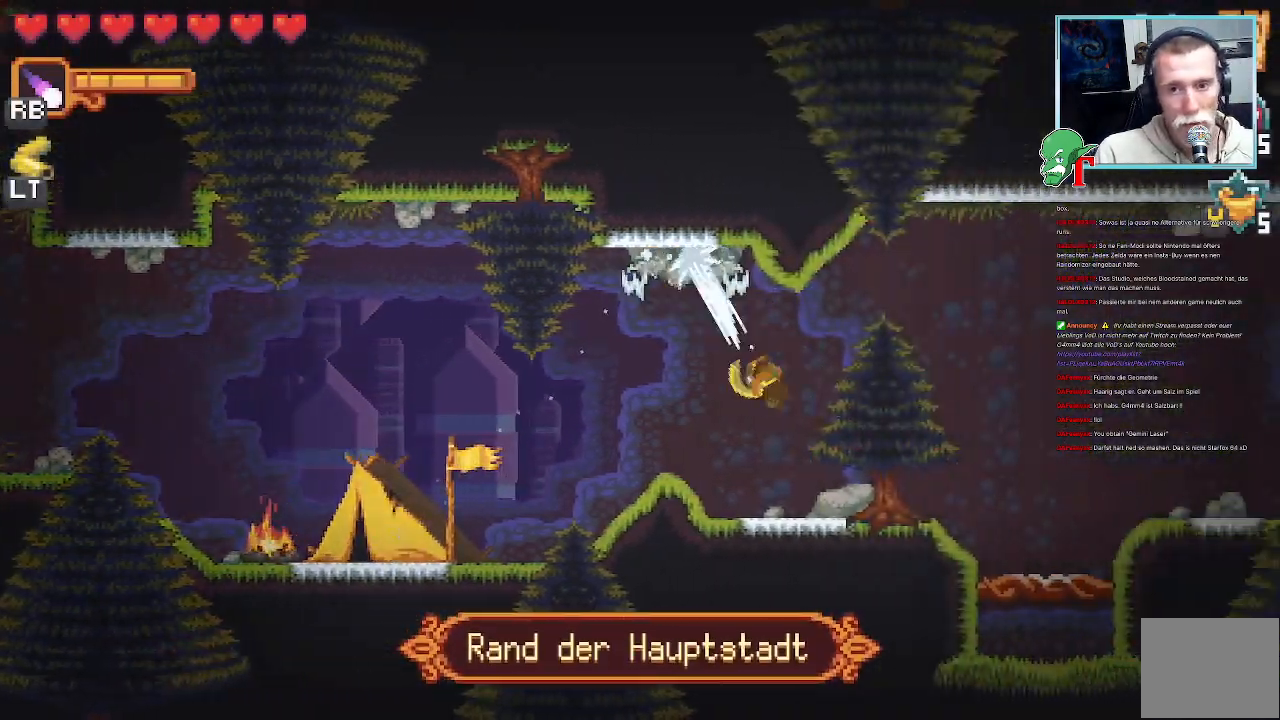
{"buttons": ["SELECT"], "left_stick": "center", "right_stick": "center", "events": [[117, "left_stick", "center"], [302, "CROSS", "up"], [470, "SELECT", "down"]]}
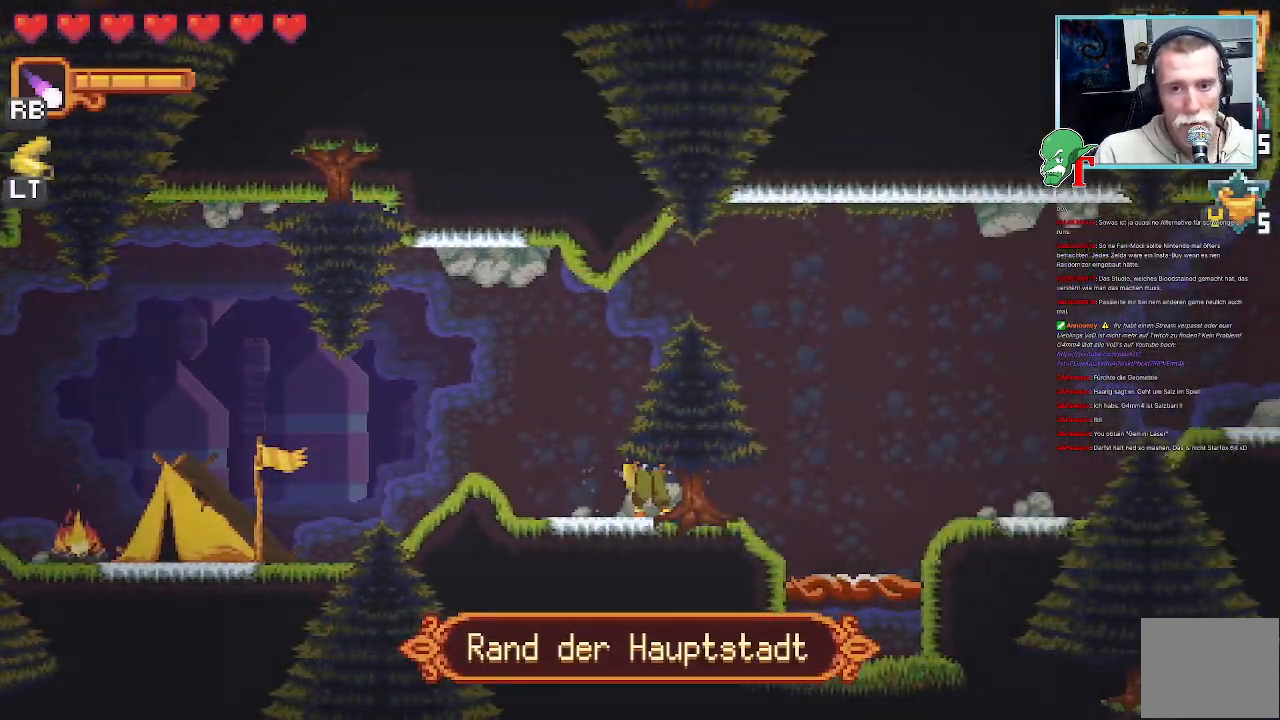
{"buttons": [], "left_stick": "center", "right_stick": "center", "events": [[118, "SELECT", "up"]]}
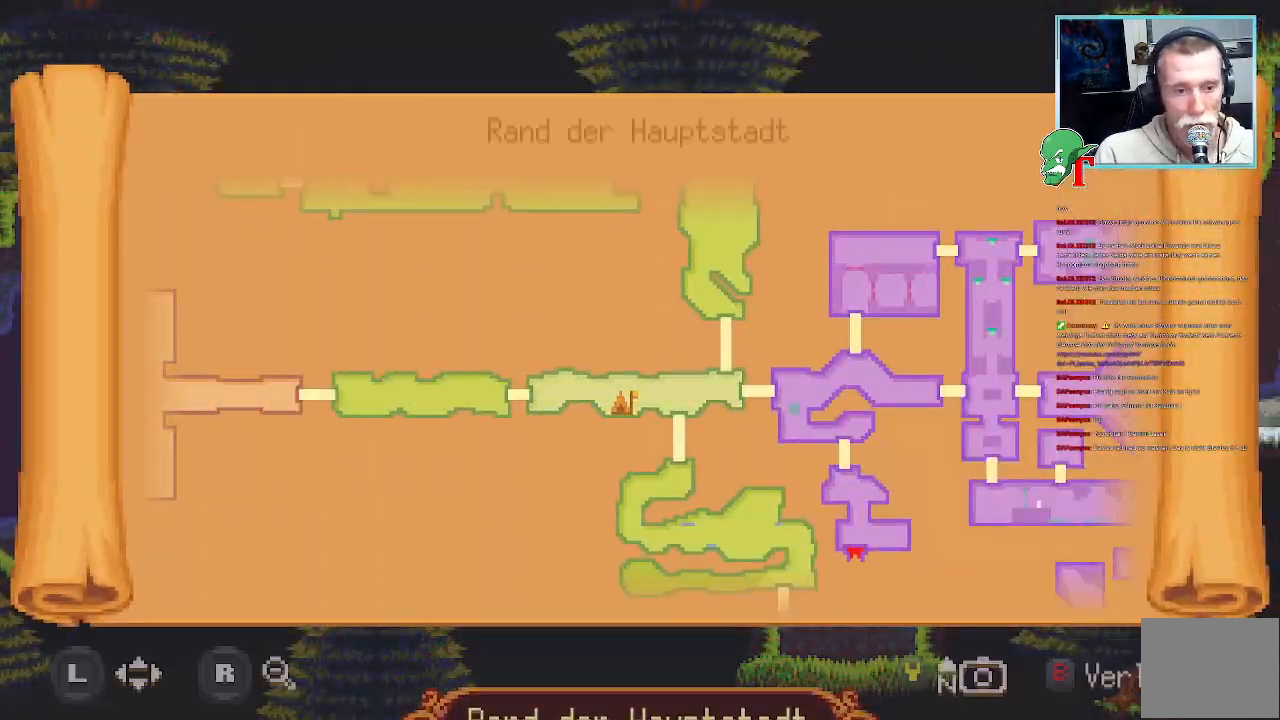
{"buttons": [], "left_stick": "down-right", "right_stick": "center", "events": [[437, "left_stick", "down-right"]]}
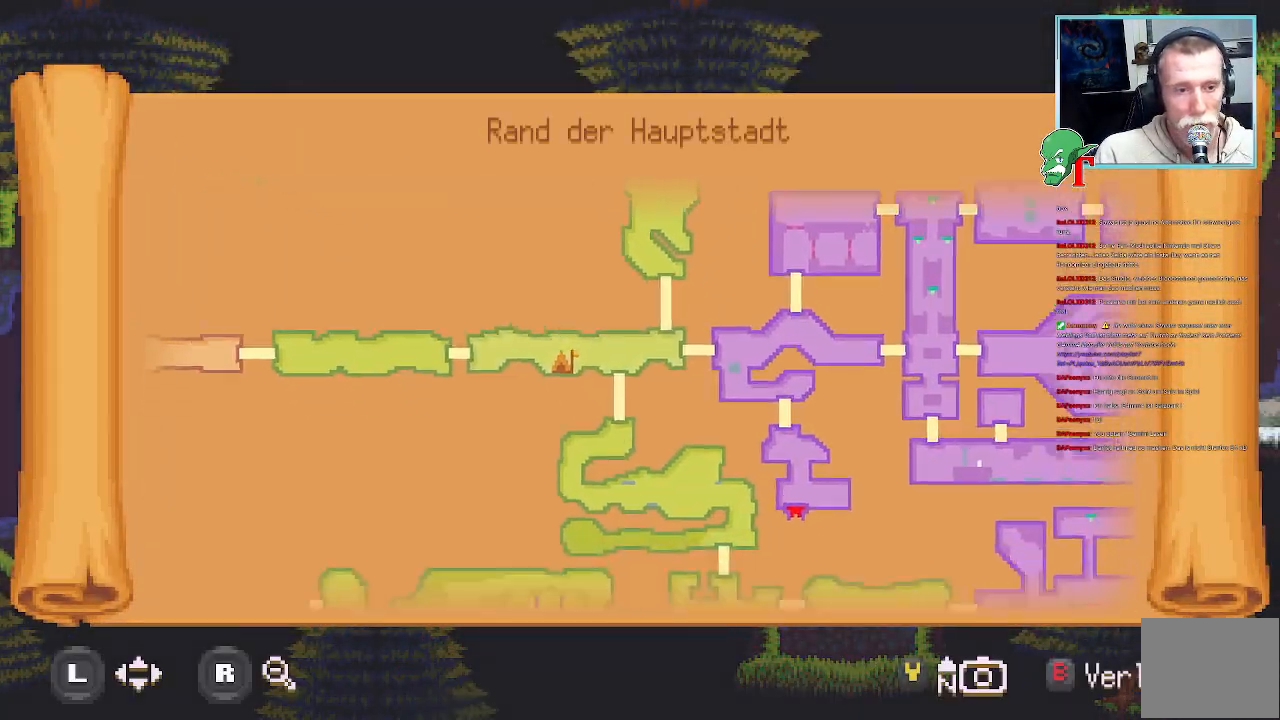
{"buttons": [], "left_stick": "center", "right_stick": "center", "events": [[386, "left_stick", "center"]]}
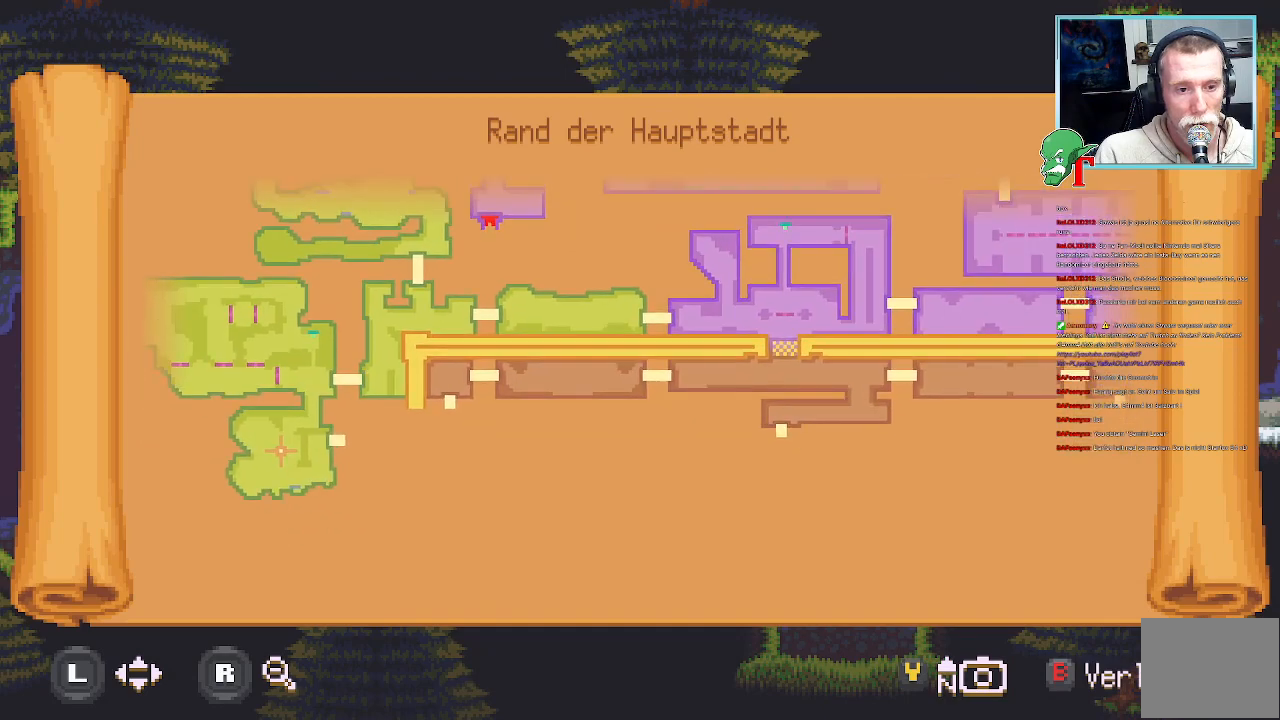
{"buttons": [], "left_stick": "center", "right_stick": "center", "events": []}
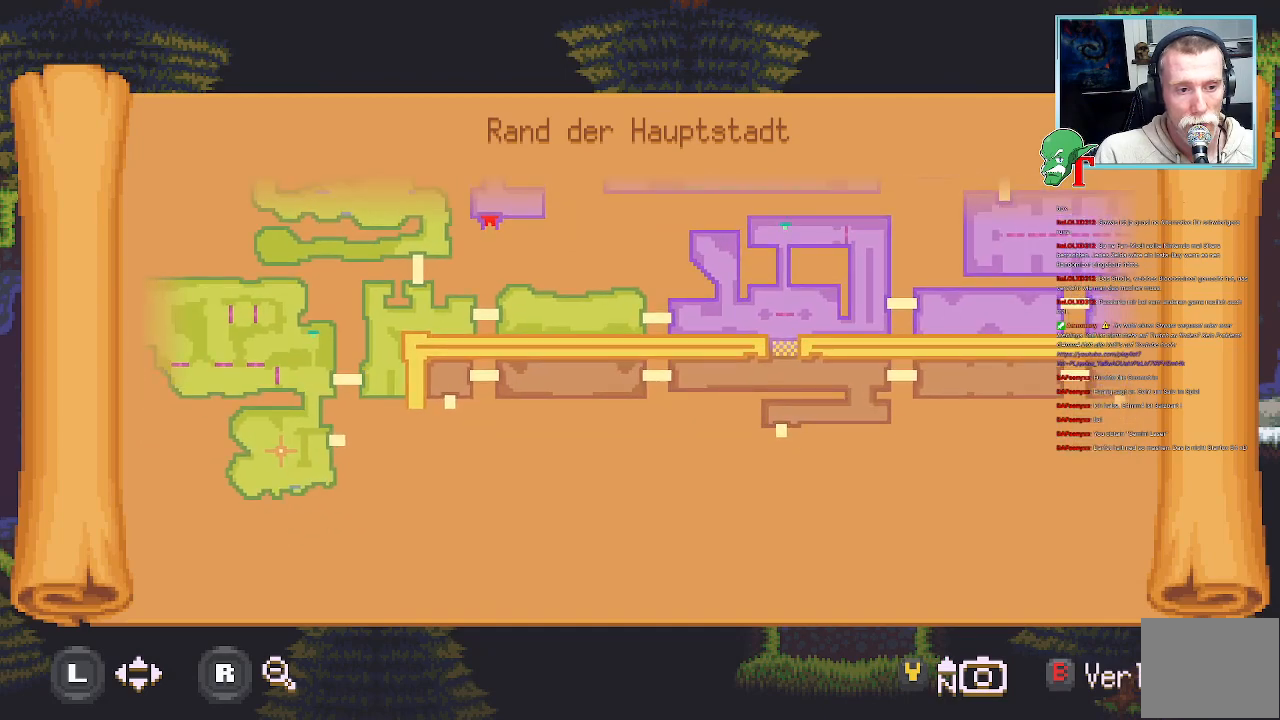
{"buttons": [], "left_stick": "left", "right_stick": "center", "events": [[386, "left_stick", "left"]]}
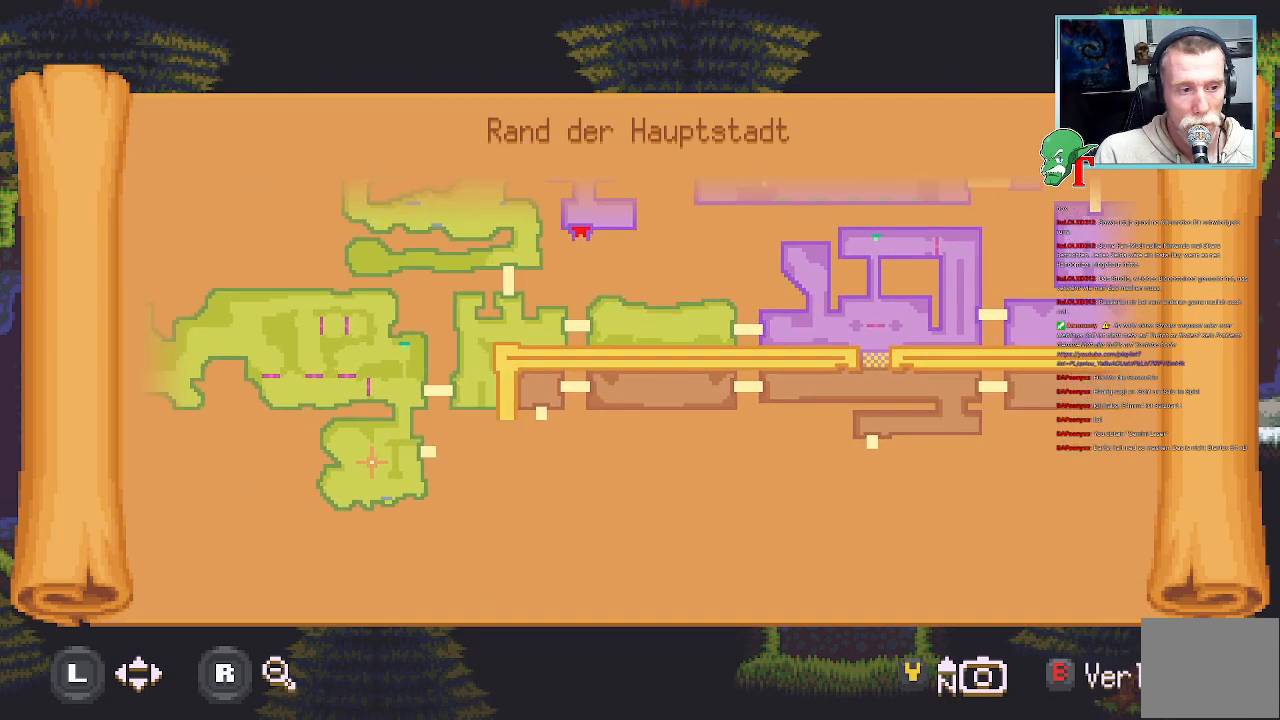
{"buttons": [], "left_stick": "center", "right_stick": "center", "events": [[403, "left_stick", "center"]]}